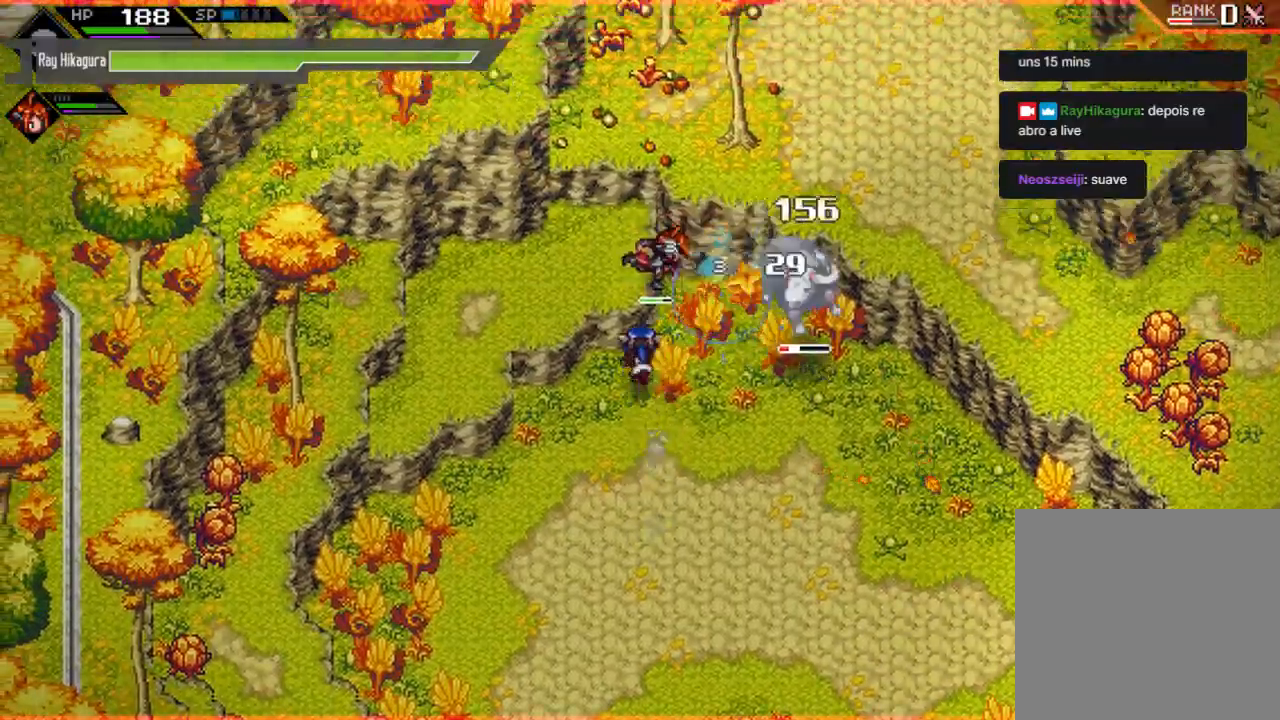
Gameplay with a controller (Xbox layout); each line is a JSON object with the inputs held at the frame after it. "events" lists button and stick changes between this image and that frame as [ms after this image, input, new state], when the widget could be followed in between. Not read: R3.
{"buttons": ["X"], "left_stick": "down-right", "right_stick": "center", "events": [[67, "X", "down"], [67, "left_stick", "up-right"], [233, "X", "up"], [267, "left_stick", "right"], [367, "X", "down"], [400, "left_stick", "down-right"]]}
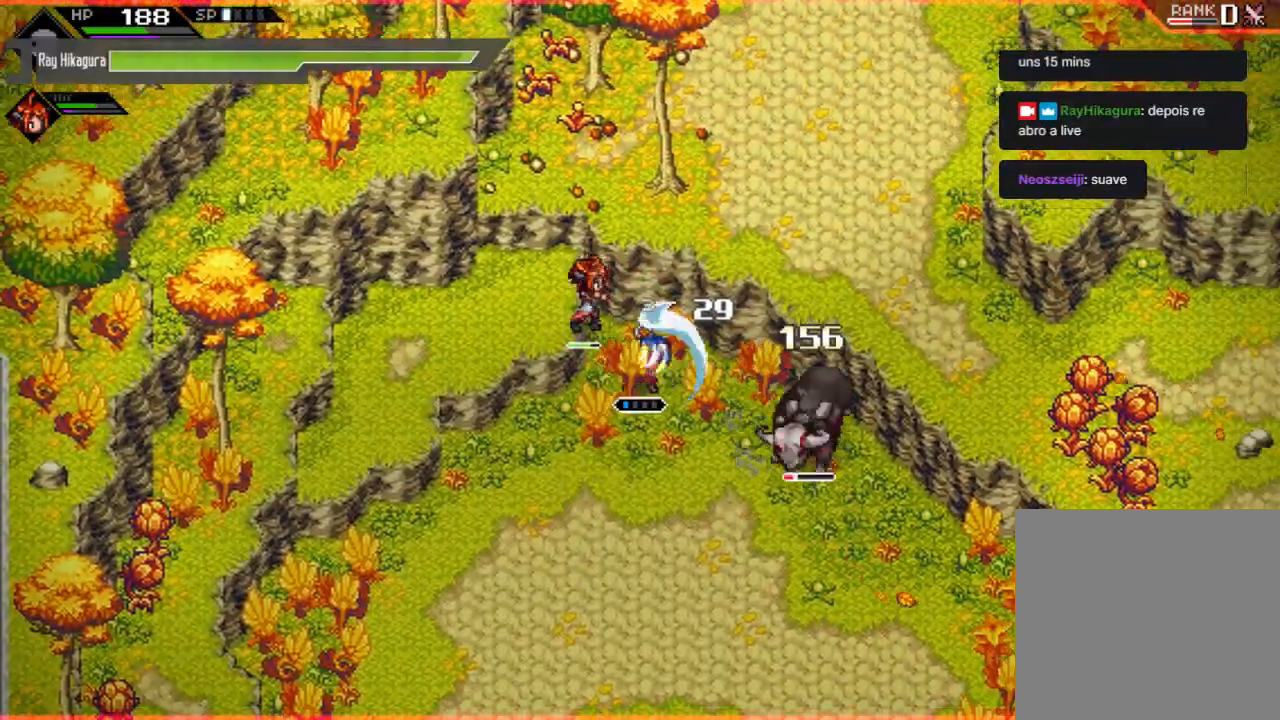
{"buttons": ["X"], "left_stick": "down-right", "right_stick": "center", "events": [[33, "X", "up"], [433, "X", "down"]]}
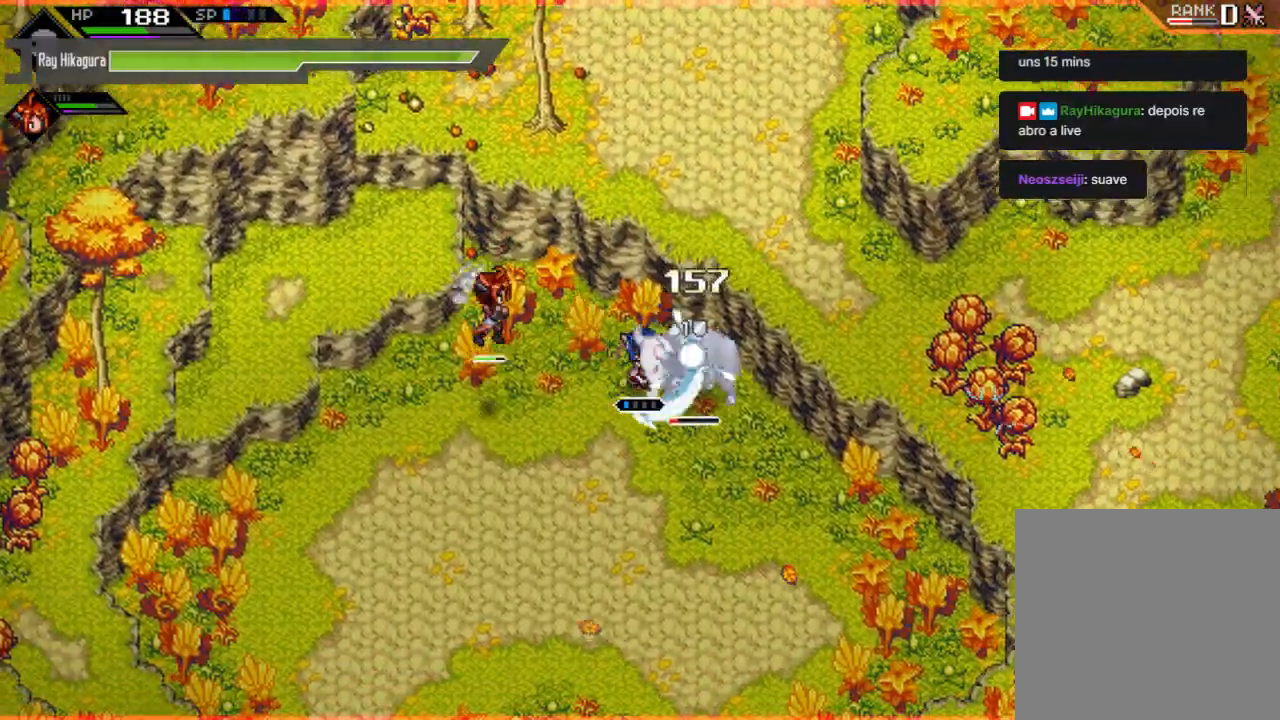
{"buttons": [], "left_stick": "down-right", "right_stick": "center", "events": [[33, "X", "up"], [167, "left_stick", "down"], [300, "L1", "down"], [400, "left_stick", "down-right"], [500, "L1", "up"]]}
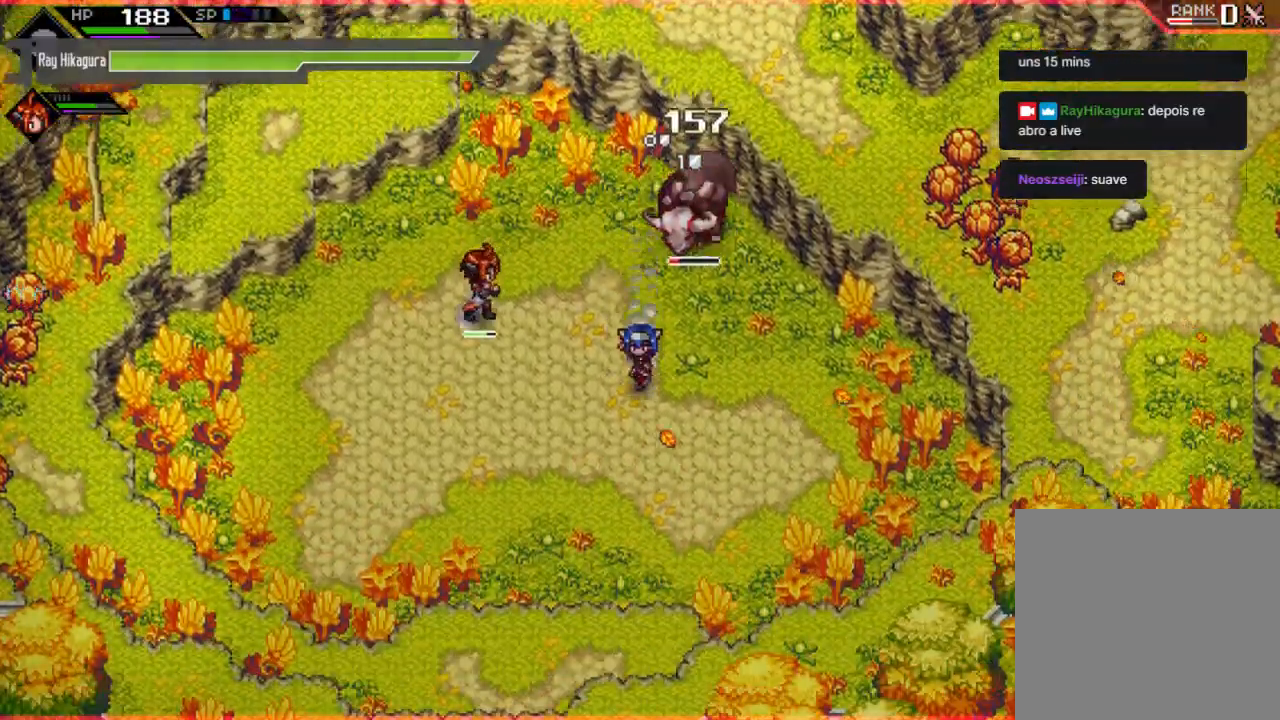
{"buttons": ["L1"], "left_stick": "down-right", "right_stick": "center", "events": [[300, "L1", "down"]]}
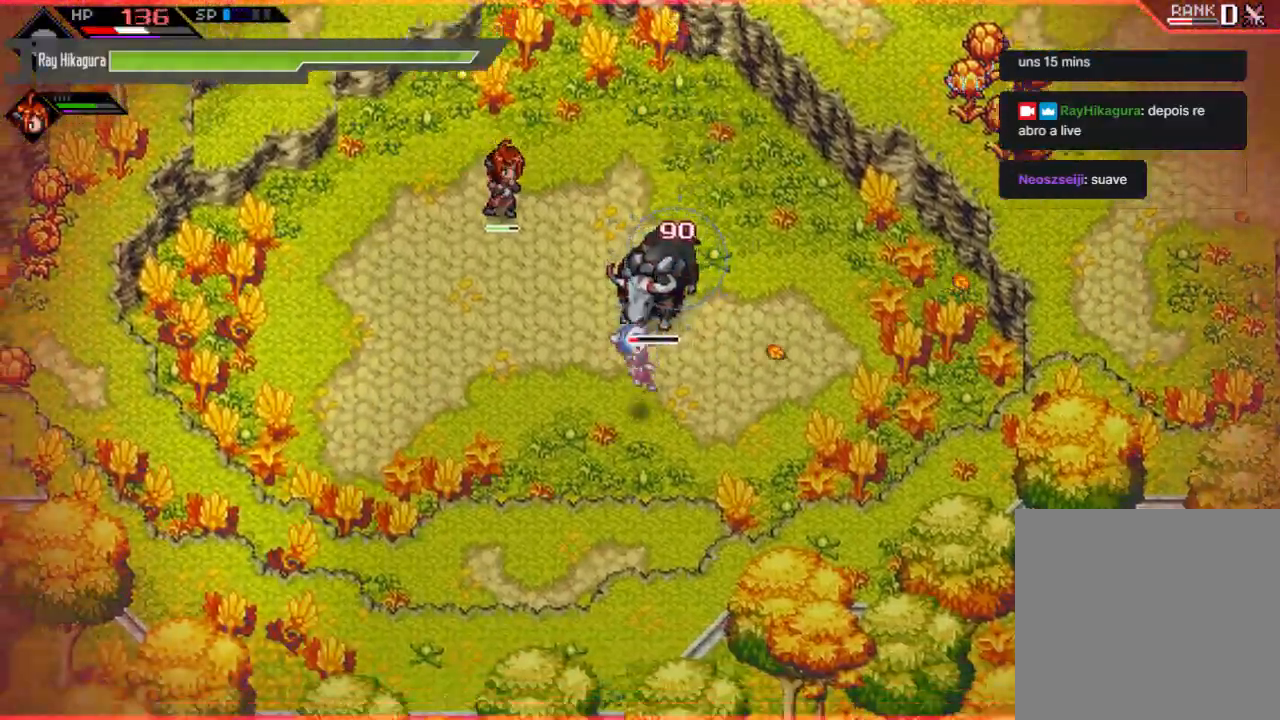
{"buttons": [], "left_stick": "up-right", "right_stick": "center", "events": [[100, "L1", "up"], [100, "left_stick", "right"], [333, "left_stick", "up-right"]]}
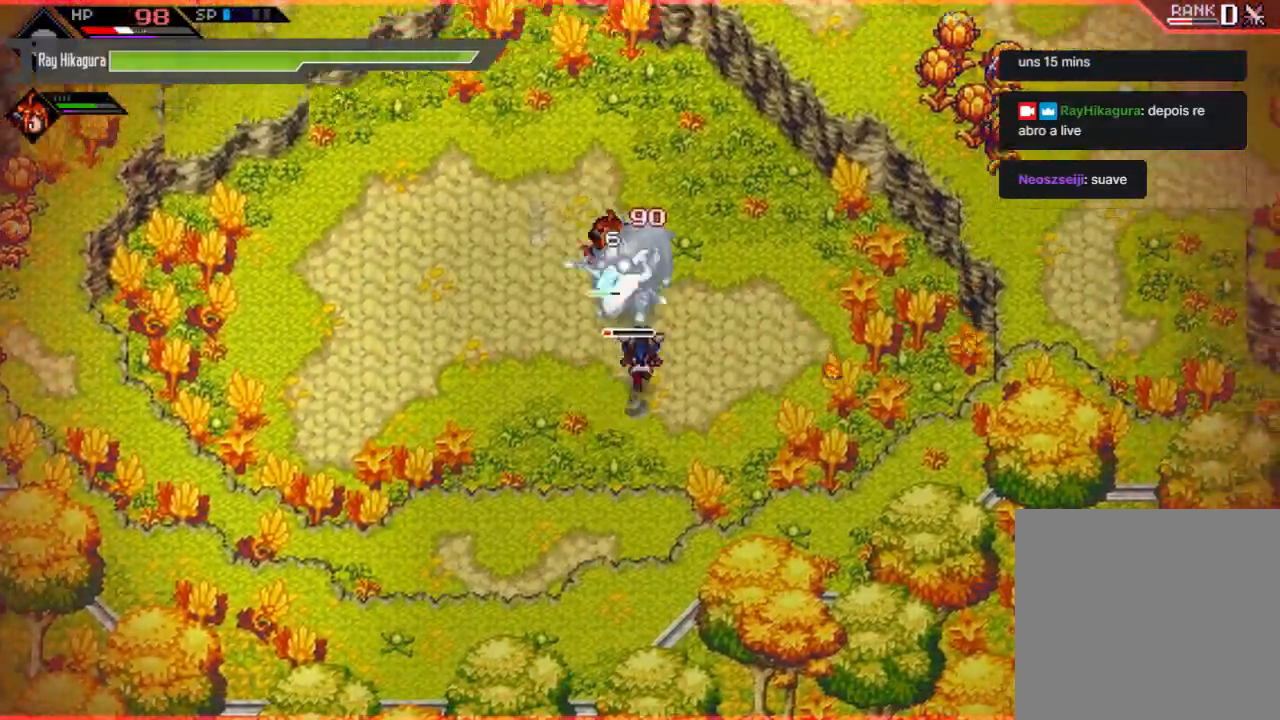
{"buttons": ["X"], "left_stick": "left", "right_stick": "center", "events": [[67, "left_stick", "up"], [500, "X", "down"], [500, "left_stick", "left"]]}
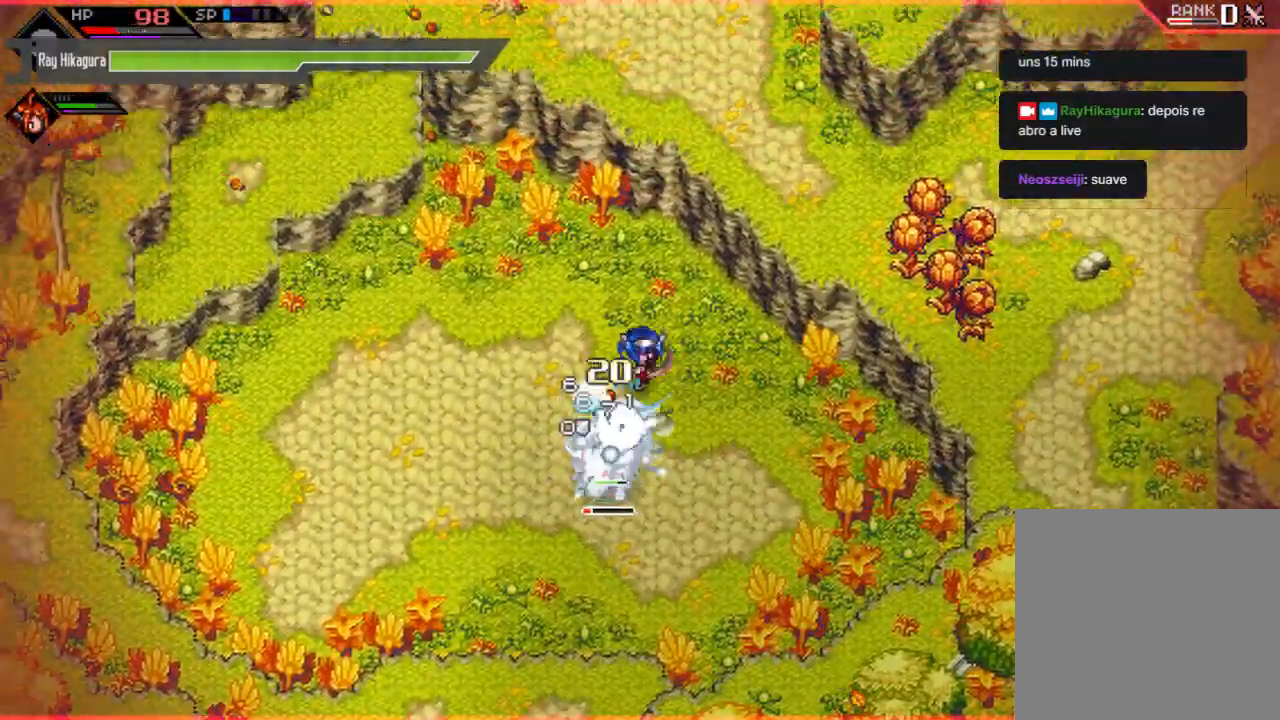
{"buttons": ["X"], "left_stick": "down", "right_stick": "center", "events": [[100, "left_stick", "down"], [133, "X", "up"], [200, "X", "down"], [333, "X", "up"], [433, "X", "down"]]}
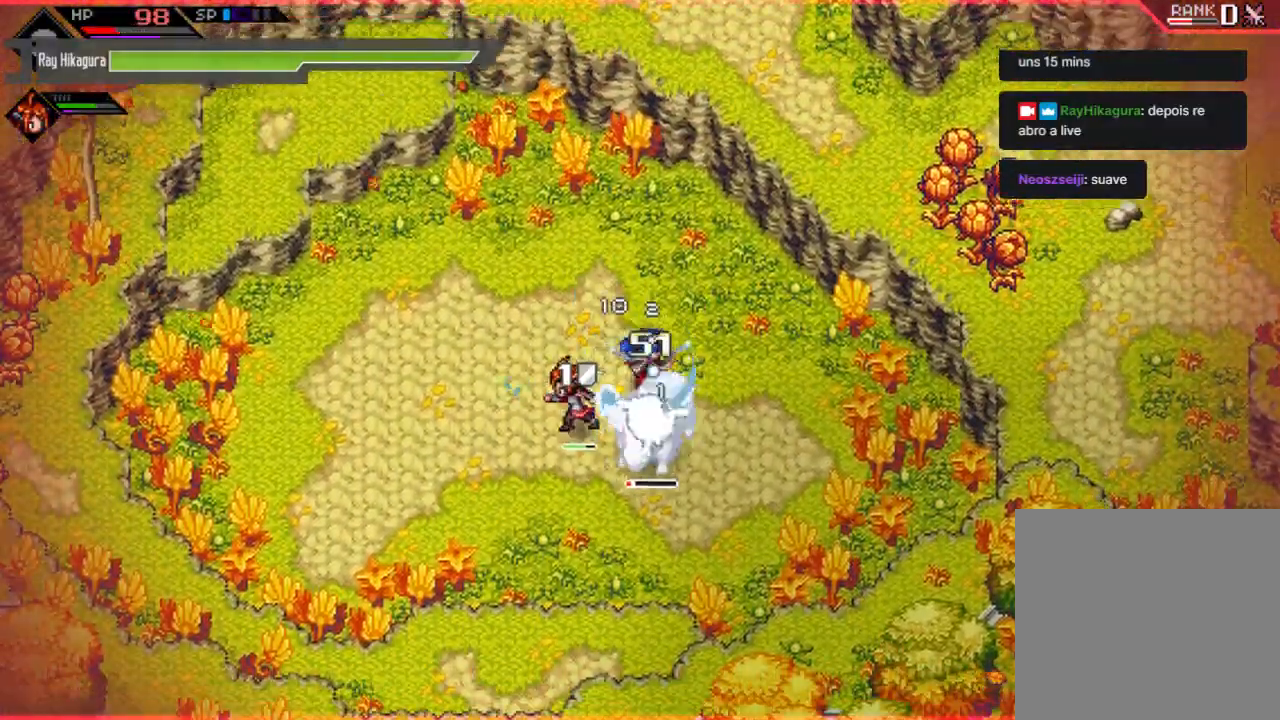
{"buttons": [], "left_stick": "down-right", "right_stick": "center", "events": [[67, "X", "up"], [133, "X", "down"], [233, "X", "up"], [233, "left_stick", "down-right"], [333, "X", "down"], [467, "X", "up"]]}
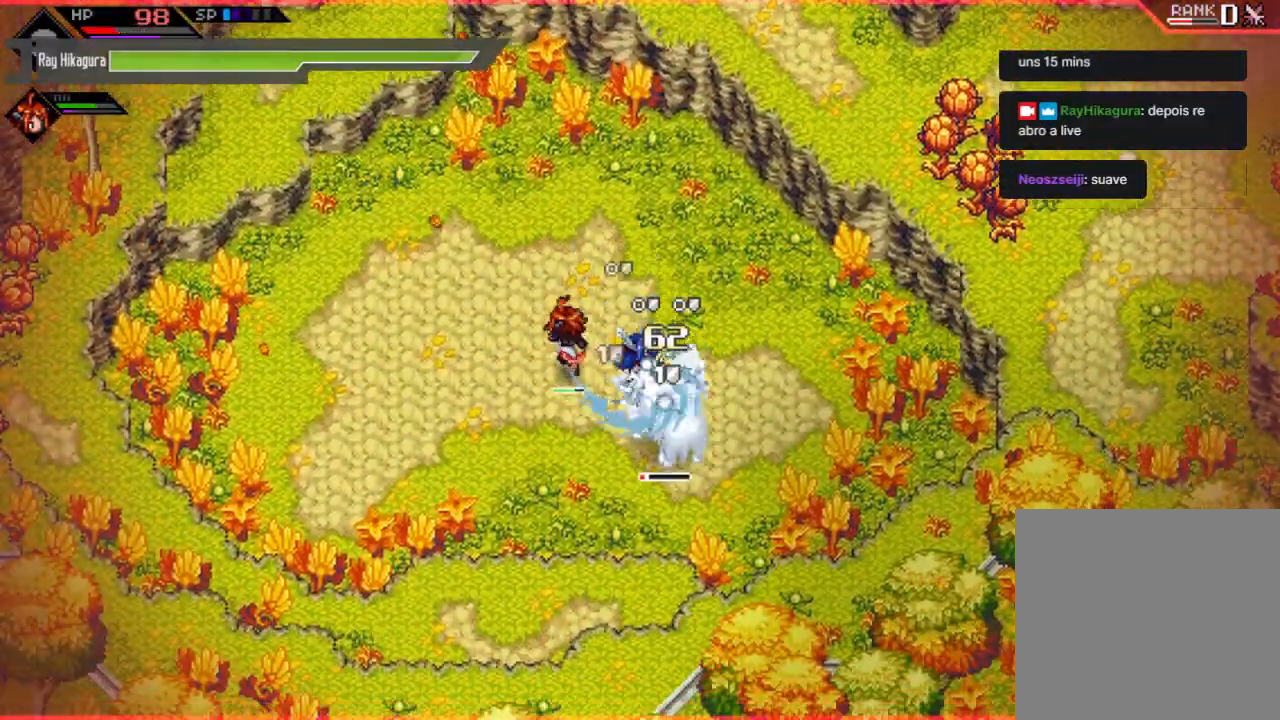
{"buttons": [], "left_stick": "down-right", "right_stick": "center", "events": [[67, "X", "down"], [200, "X", "up"], [333, "X", "down"], [500, "X", "up"]]}
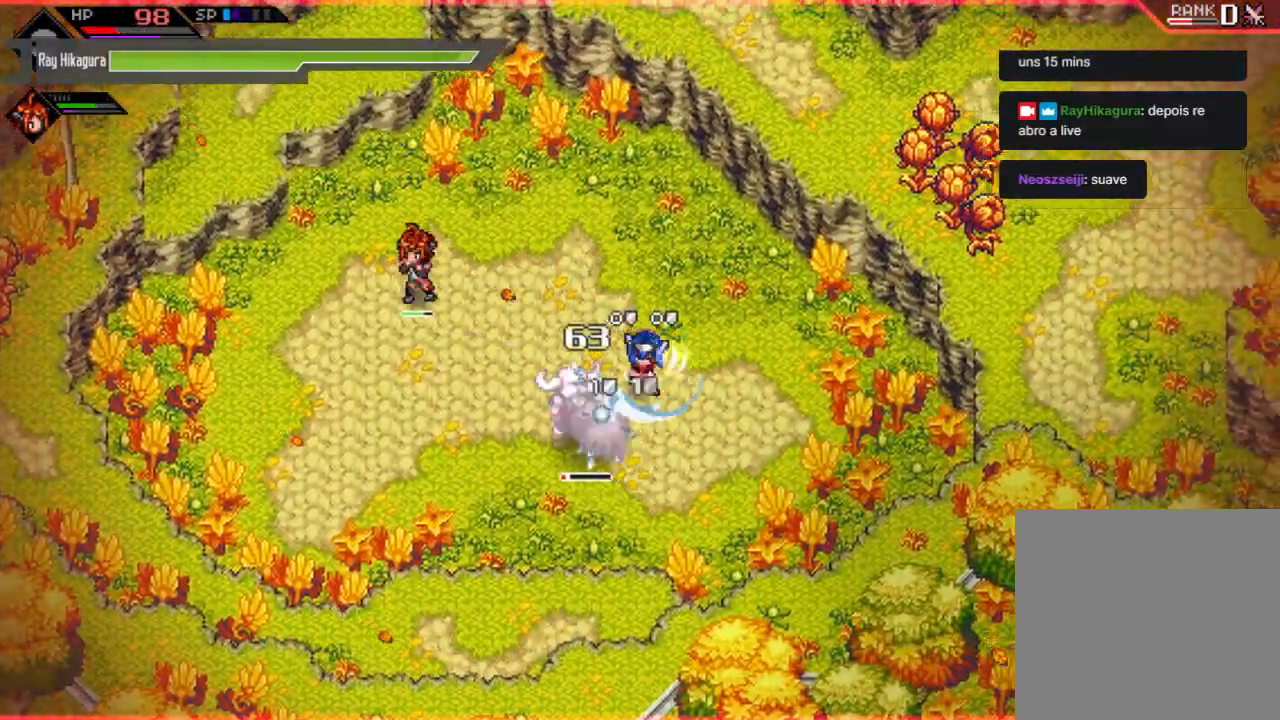
{"buttons": [], "left_stick": "down-left", "right_stick": "center", "events": [[100, "left_stick", "down"], [400, "left_stick", "down-left"]]}
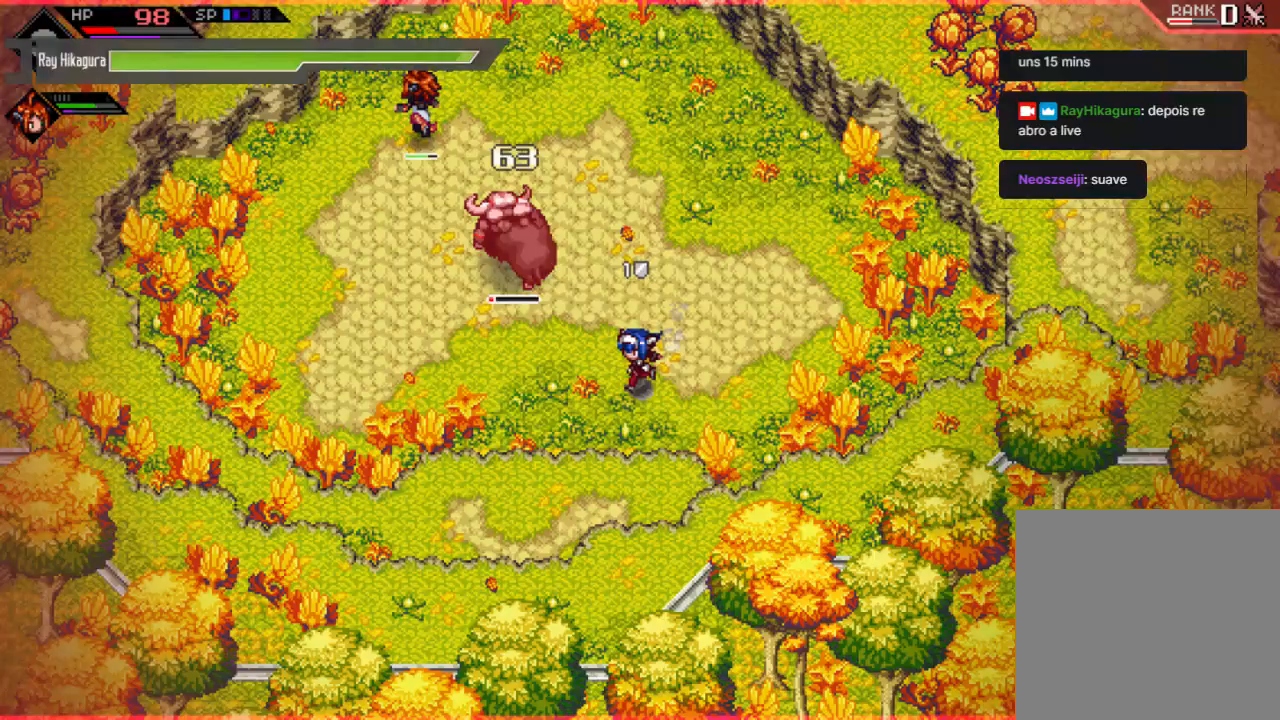
{"buttons": [], "left_stick": "up-left", "right_stick": "center", "events": [[67, "left_stick", "up-left"], [333, "X", "down"], [500, "X", "up"]]}
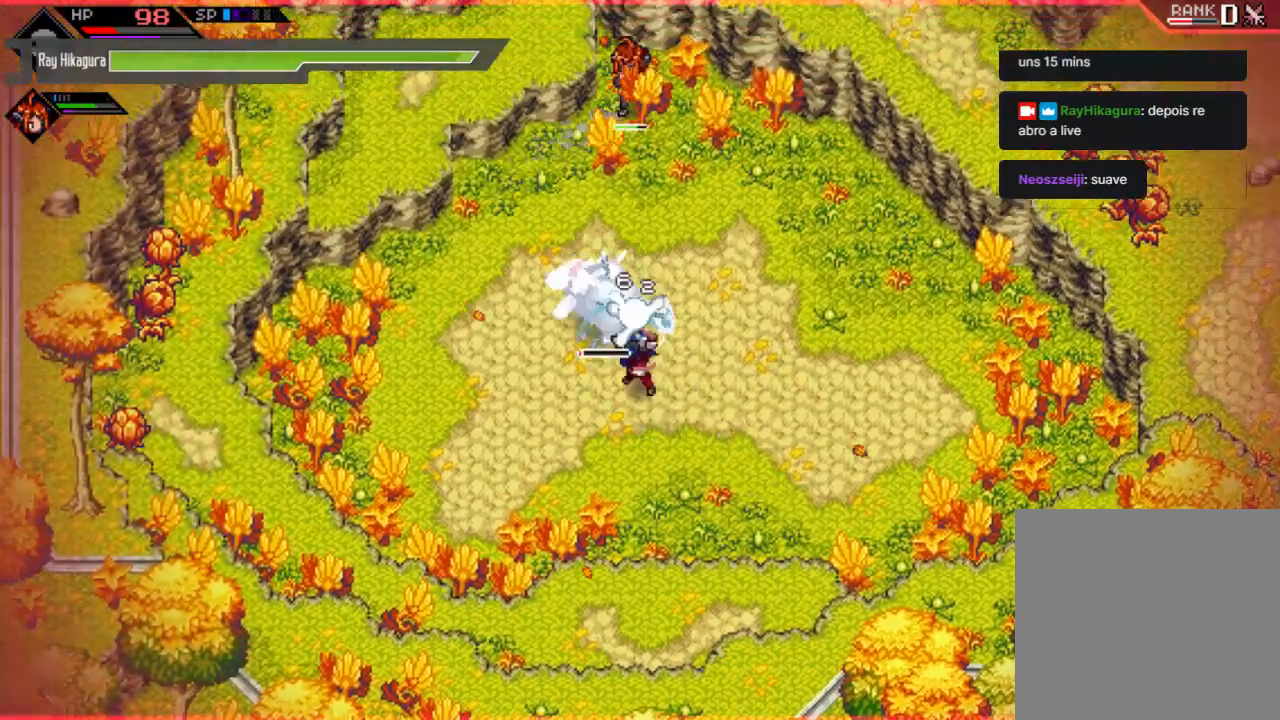
{"buttons": [], "left_stick": "center", "right_stick": "center", "events": [[100, "X", "down"], [200, "left_stick", "up"], [233, "X", "up"], [300, "X", "down"], [300, "left_stick", "center"], [467, "X", "up"]]}
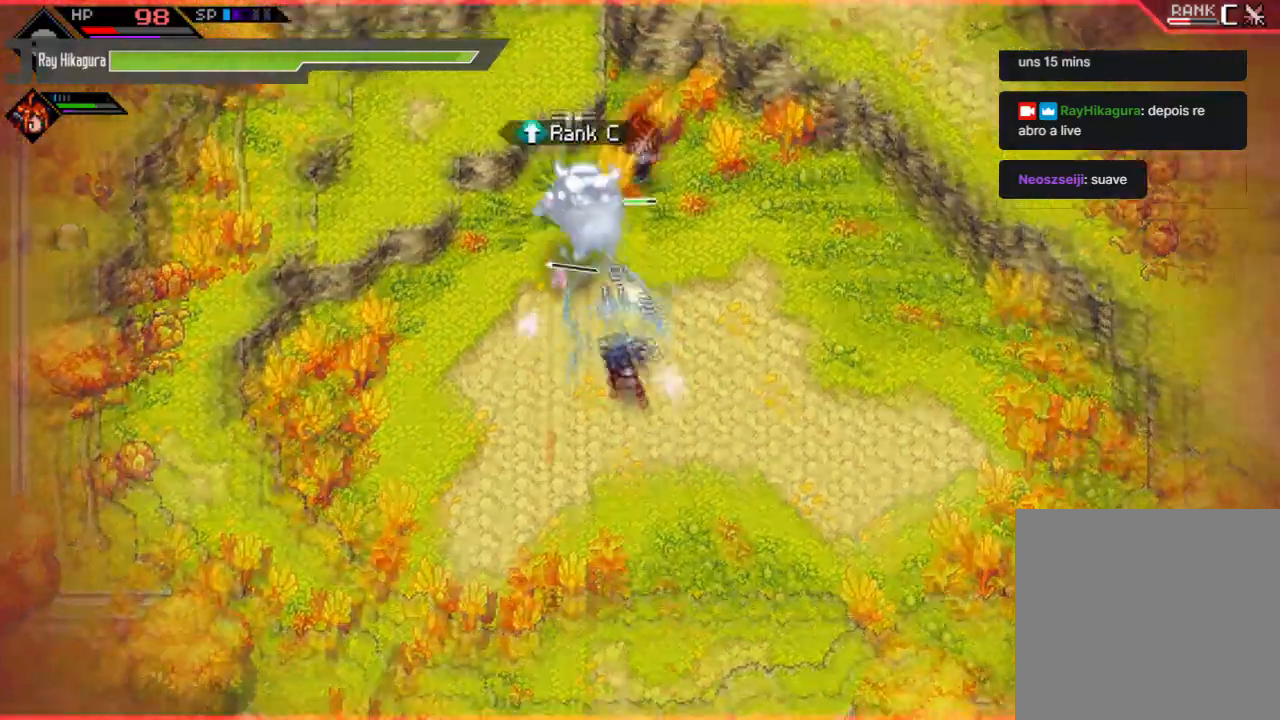
{"buttons": [], "left_stick": "center", "right_stick": "center", "events": [[67, "X", "down"], [200, "X", "up"]]}
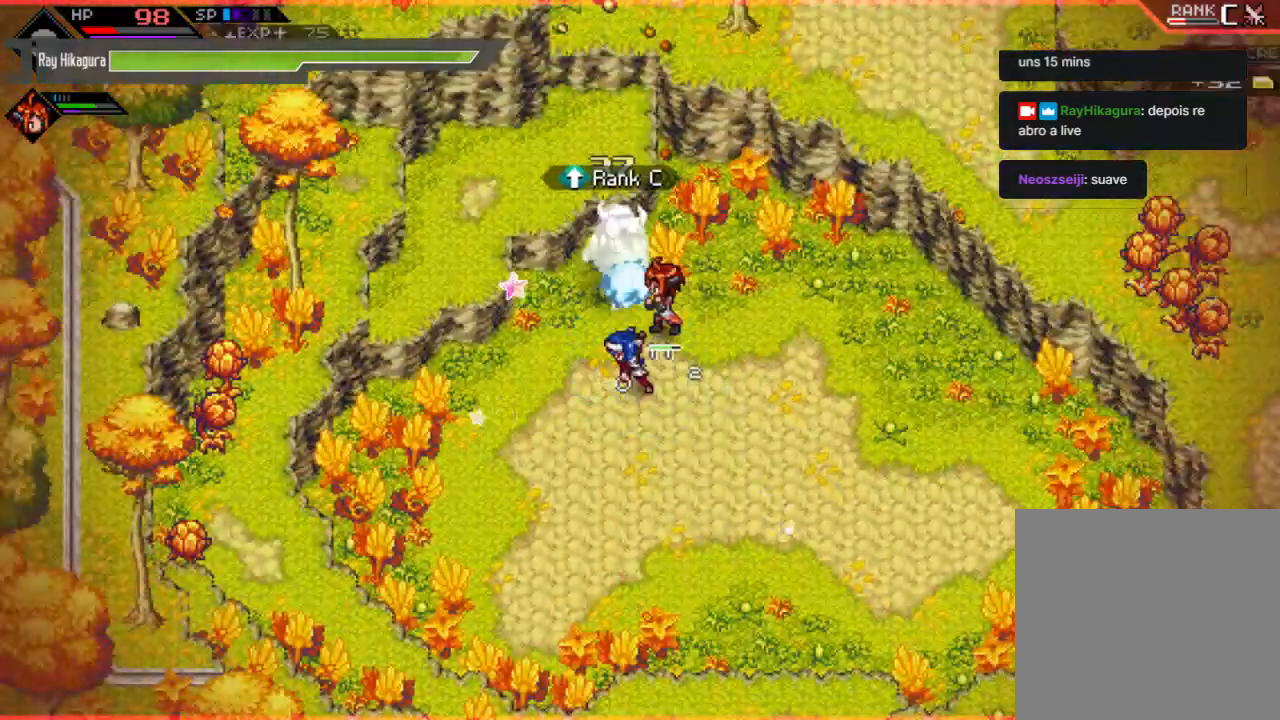
{"buttons": [], "left_stick": "center", "right_stick": "center", "events": []}
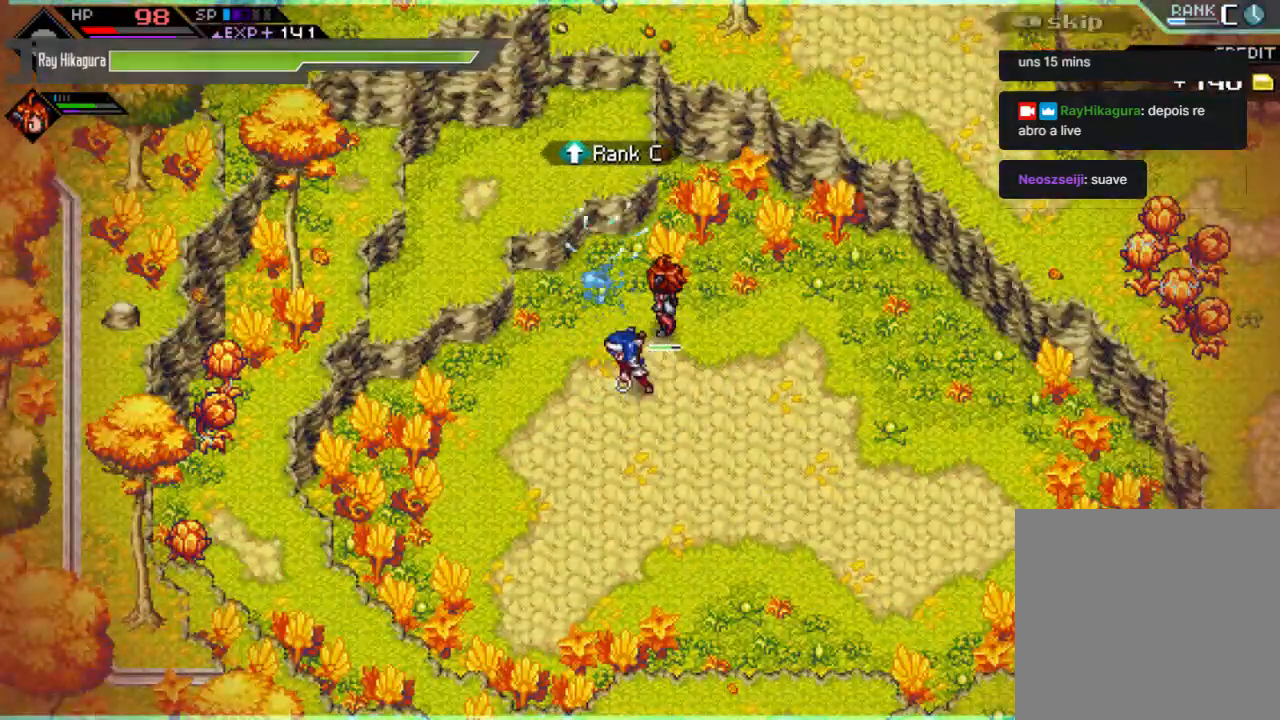
{"buttons": [], "left_stick": "up", "right_stick": "center", "events": [[500, "left_stick", "up"]]}
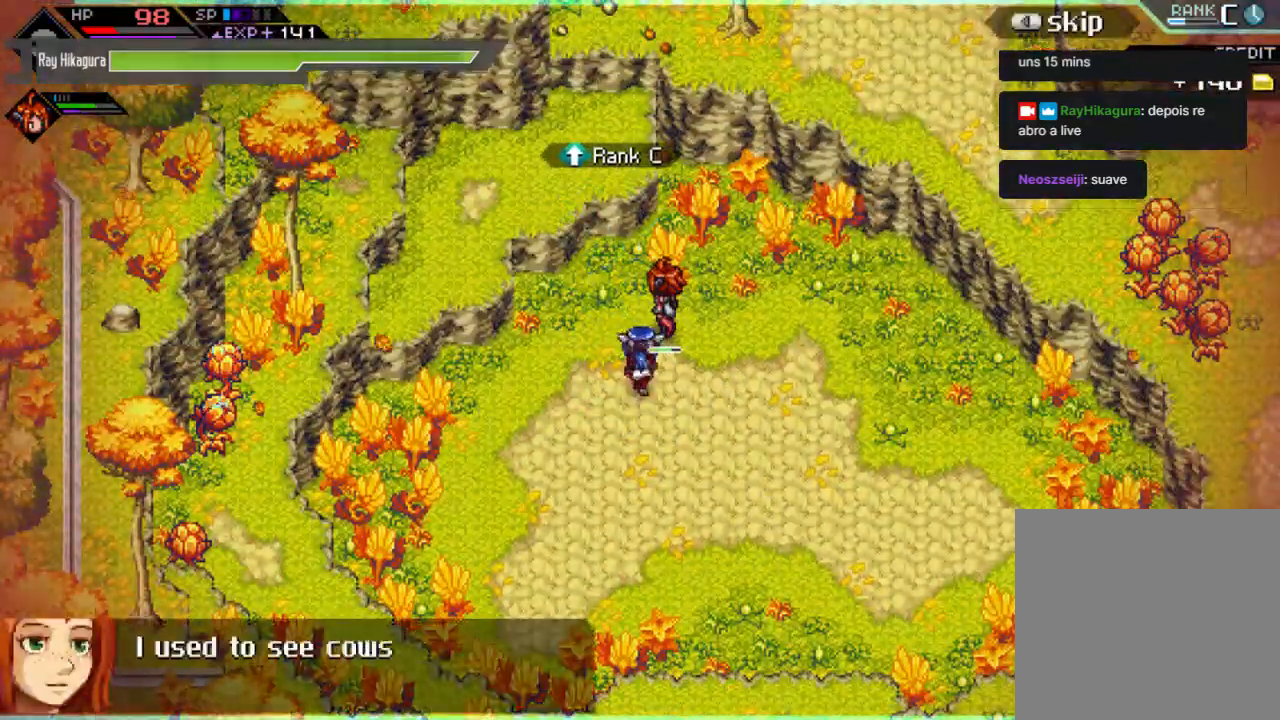
{"buttons": [], "left_stick": "up-left", "right_stick": "center", "events": [[133, "left_stick", "up-left"]]}
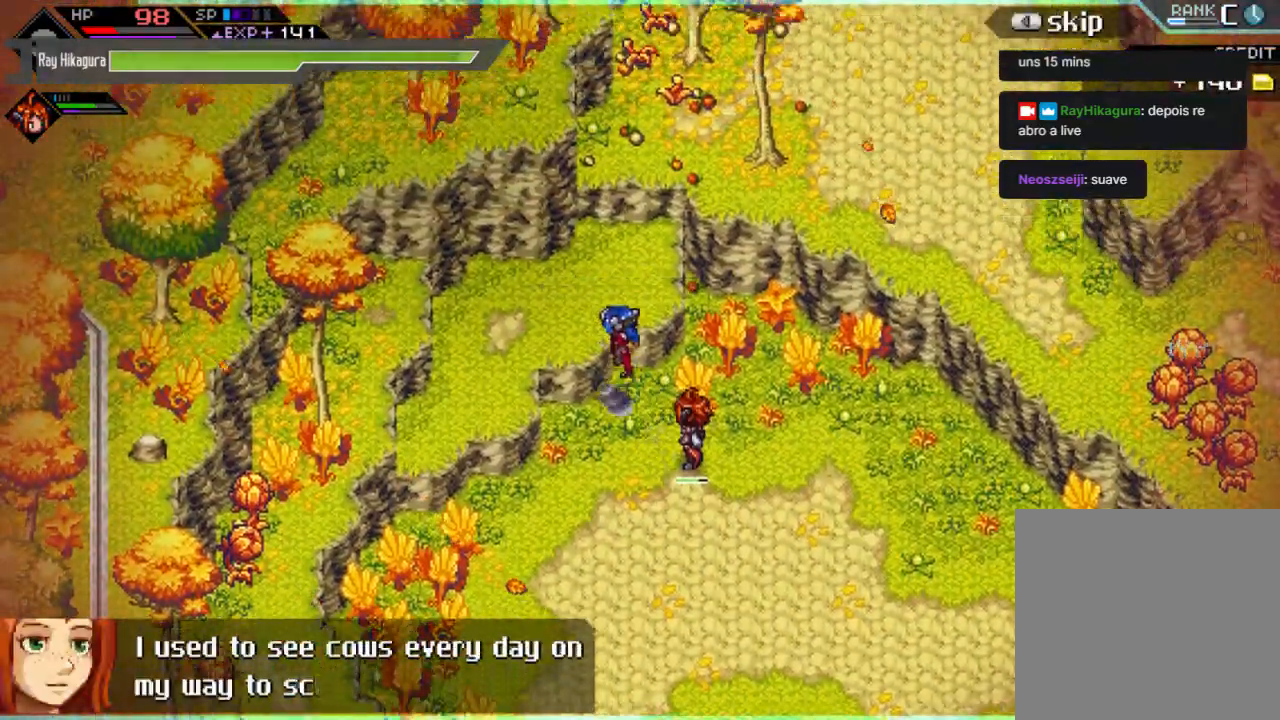
{"buttons": [], "left_stick": "up-right", "right_stick": "center", "events": [[333, "left_stick", "up"], [467, "left_stick", "up-right"]]}
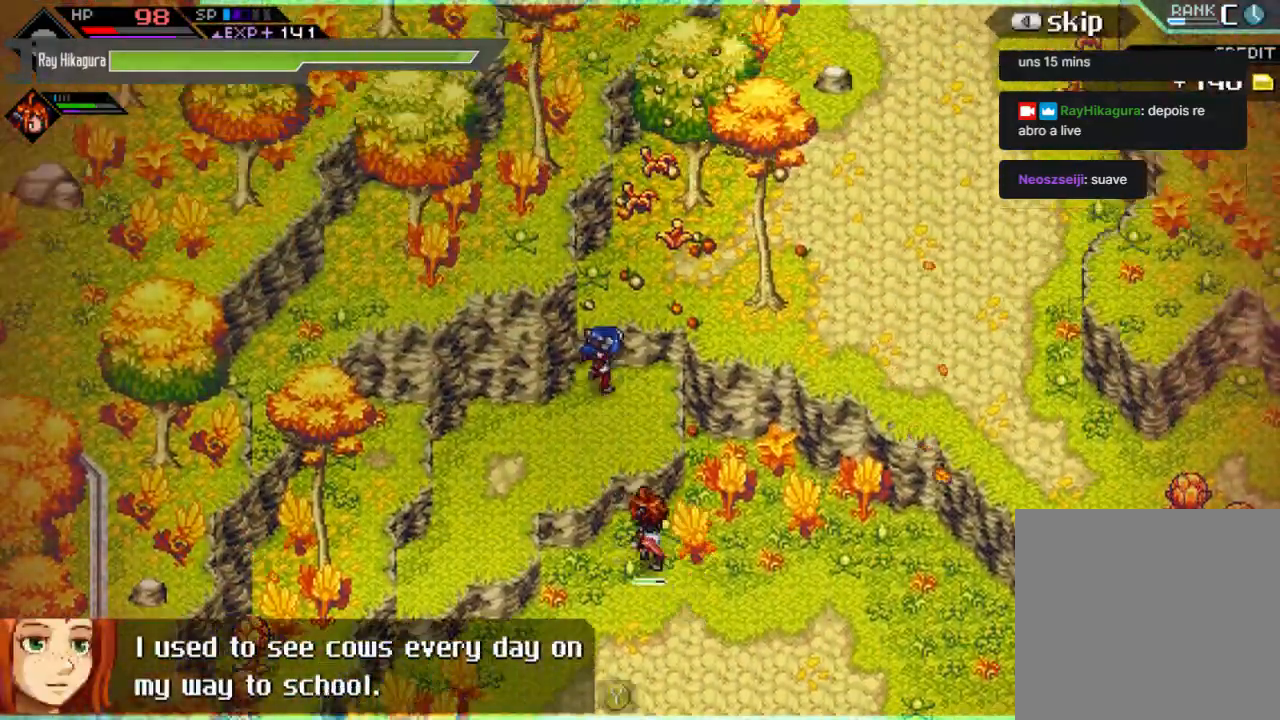
{"buttons": [], "left_stick": "up-right", "right_stick": "center", "events": []}
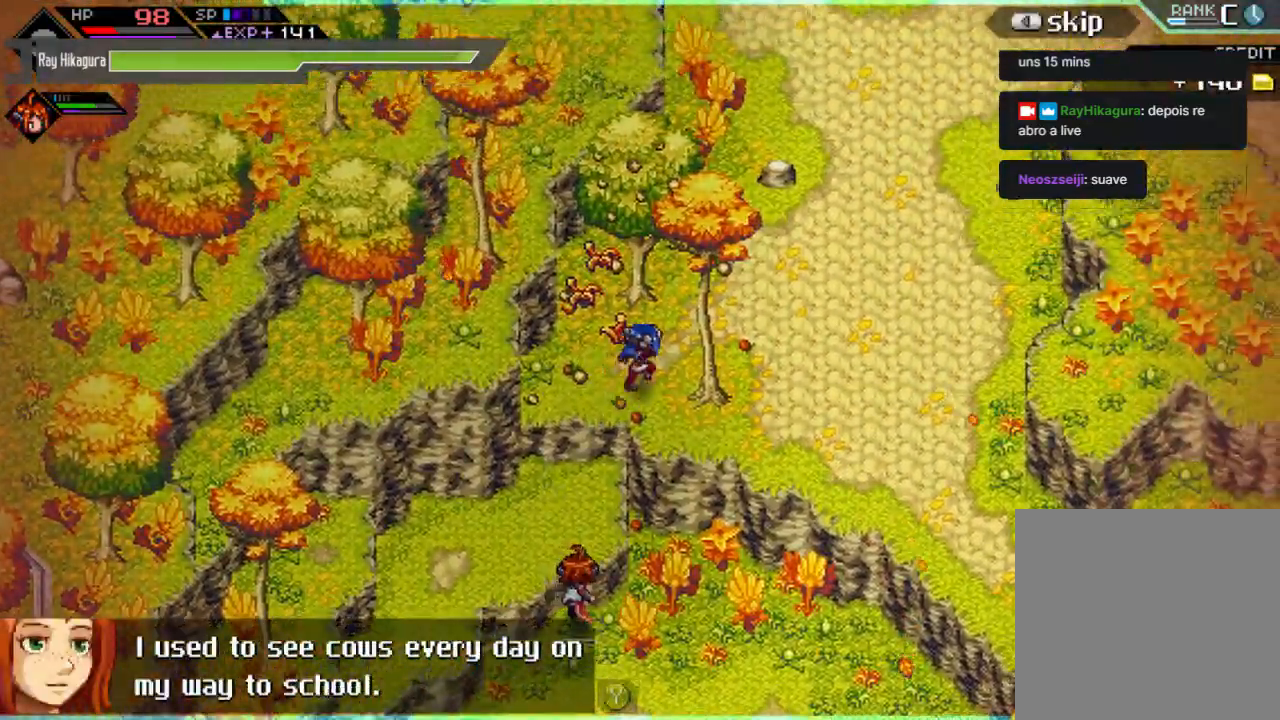
{"buttons": [], "left_stick": "center", "right_stick": "center", "events": [[433, "left_stick", "center"]]}
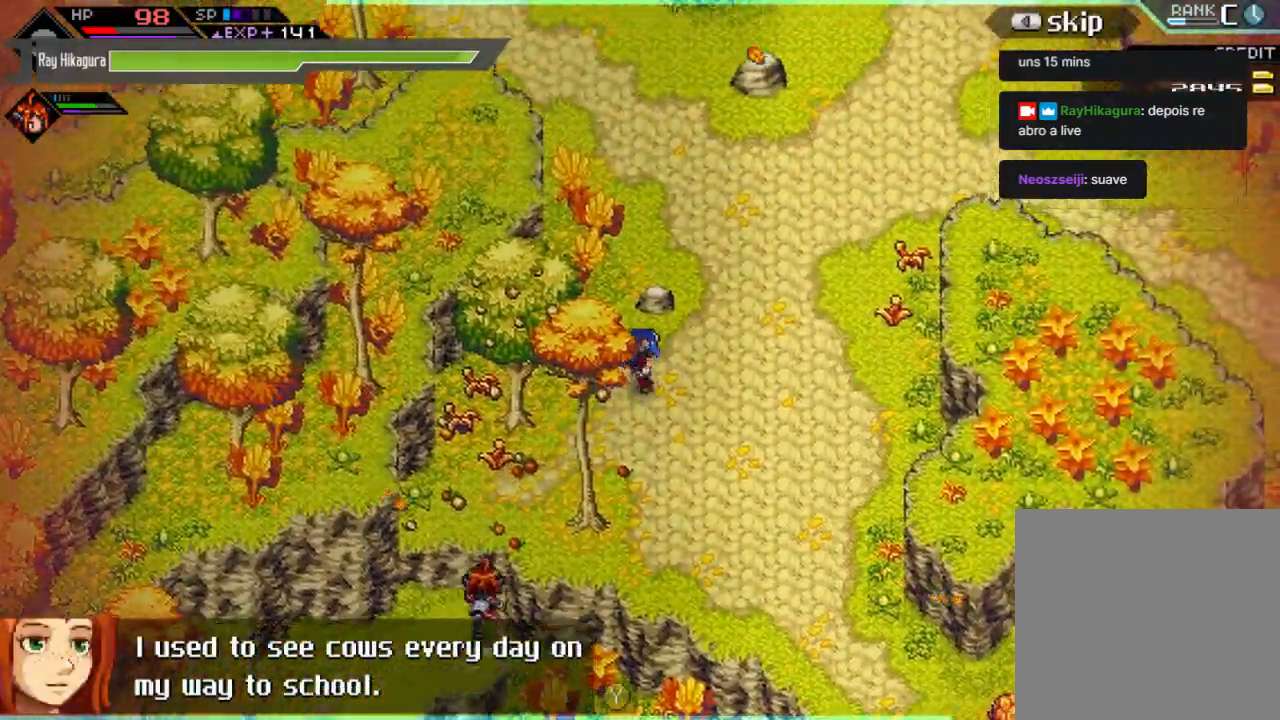
{"buttons": [], "left_stick": "center", "right_stick": "center", "events": []}
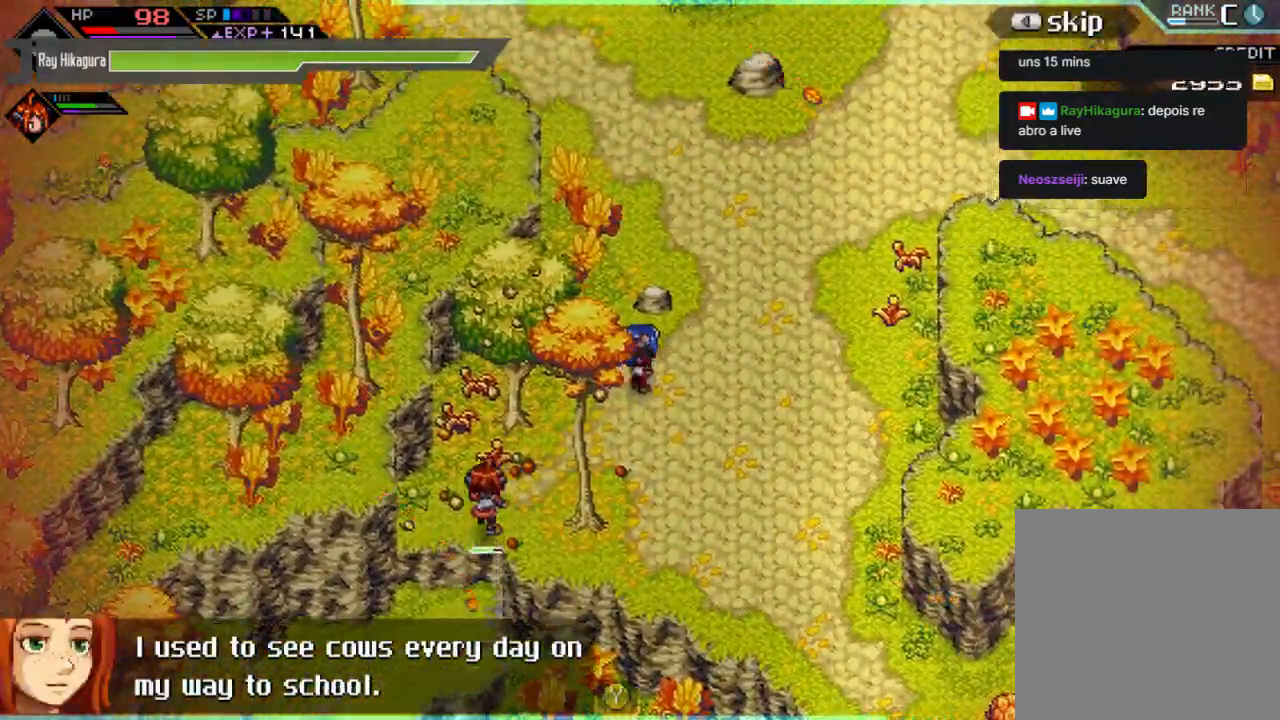
{"buttons": [], "left_stick": "center", "right_stick": "center", "events": [[33, "SELECT", "down"], [233, "SELECT", "up"]]}
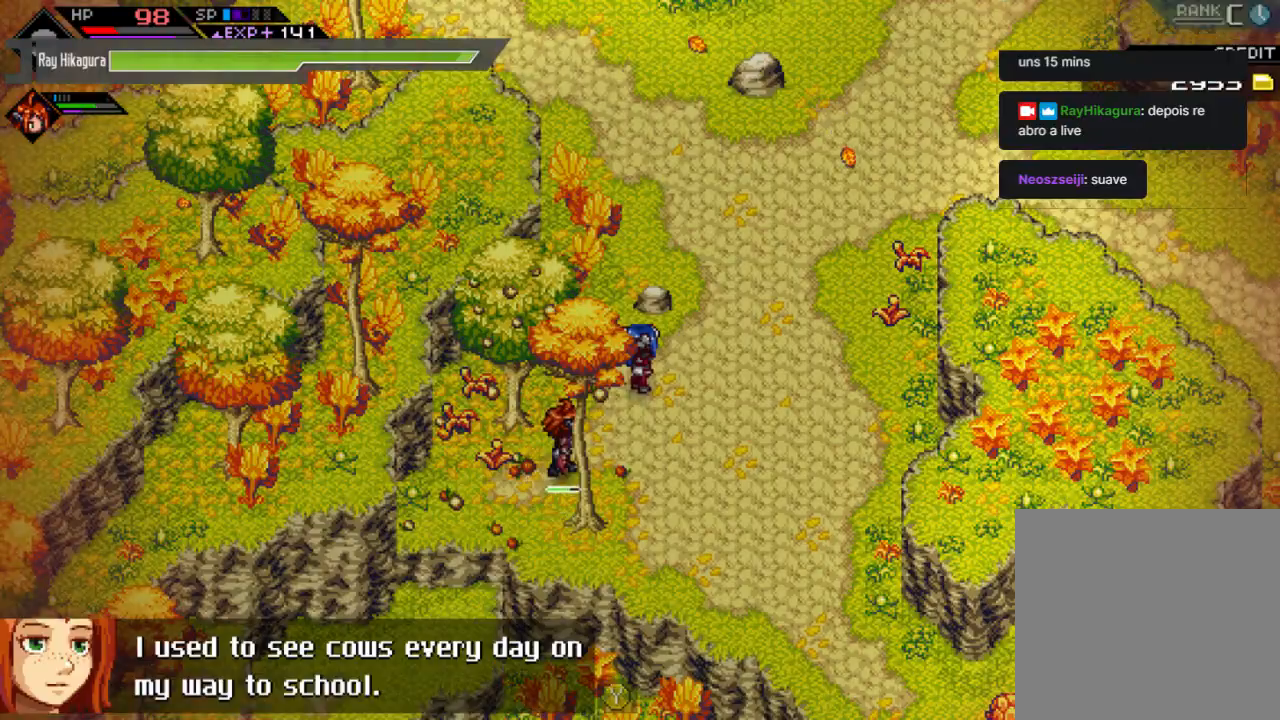
{"buttons": [], "left_stick": "up", "right_stick": "center", "events": [[67, "left_stick", "up"]]}
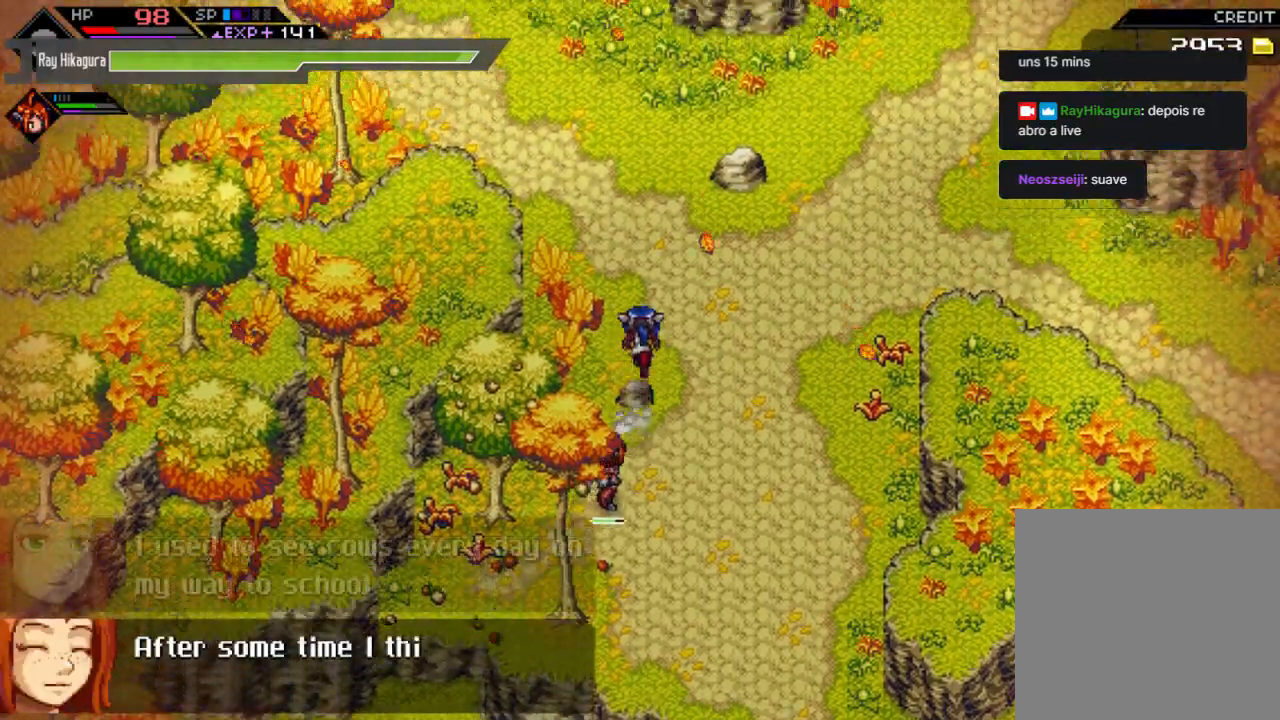
{"buttons": [], "left_stick": "up", "right_stick": "center", "events": []}
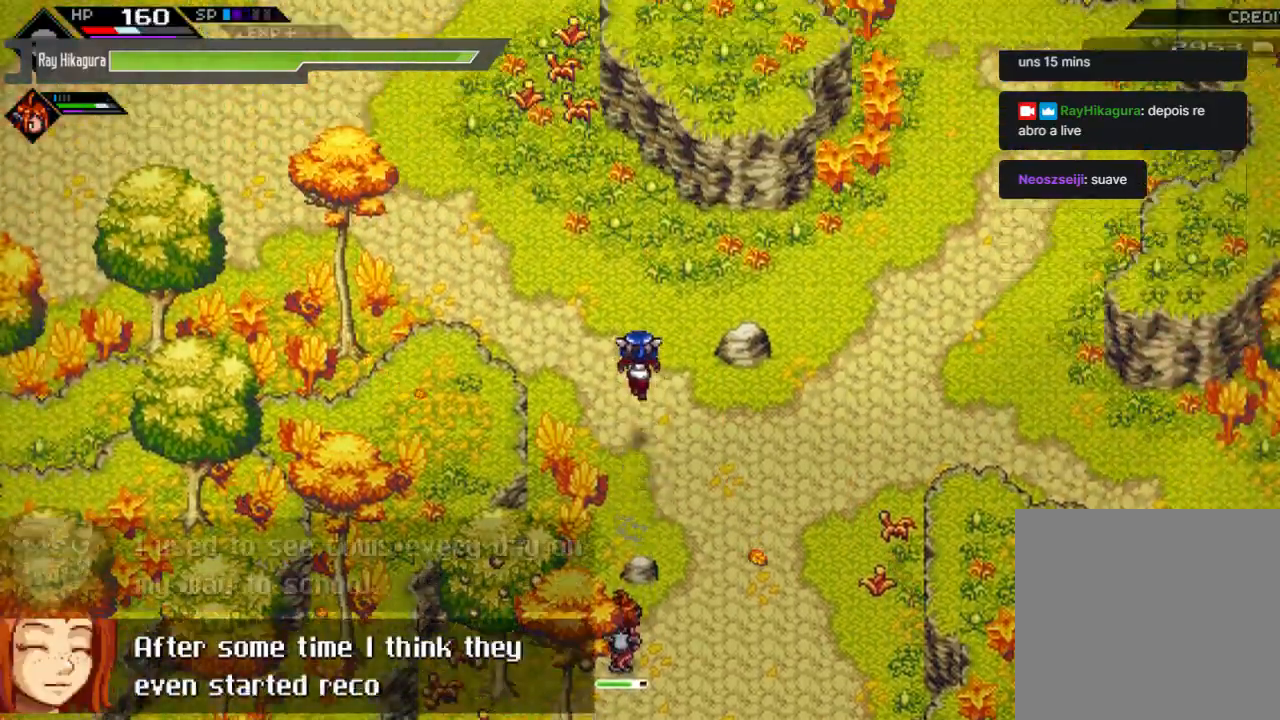
{"buttons": [], "left_stick": "up-left", "right_stick": "center", "events": [[233, "left_stick", "up-left"]]}
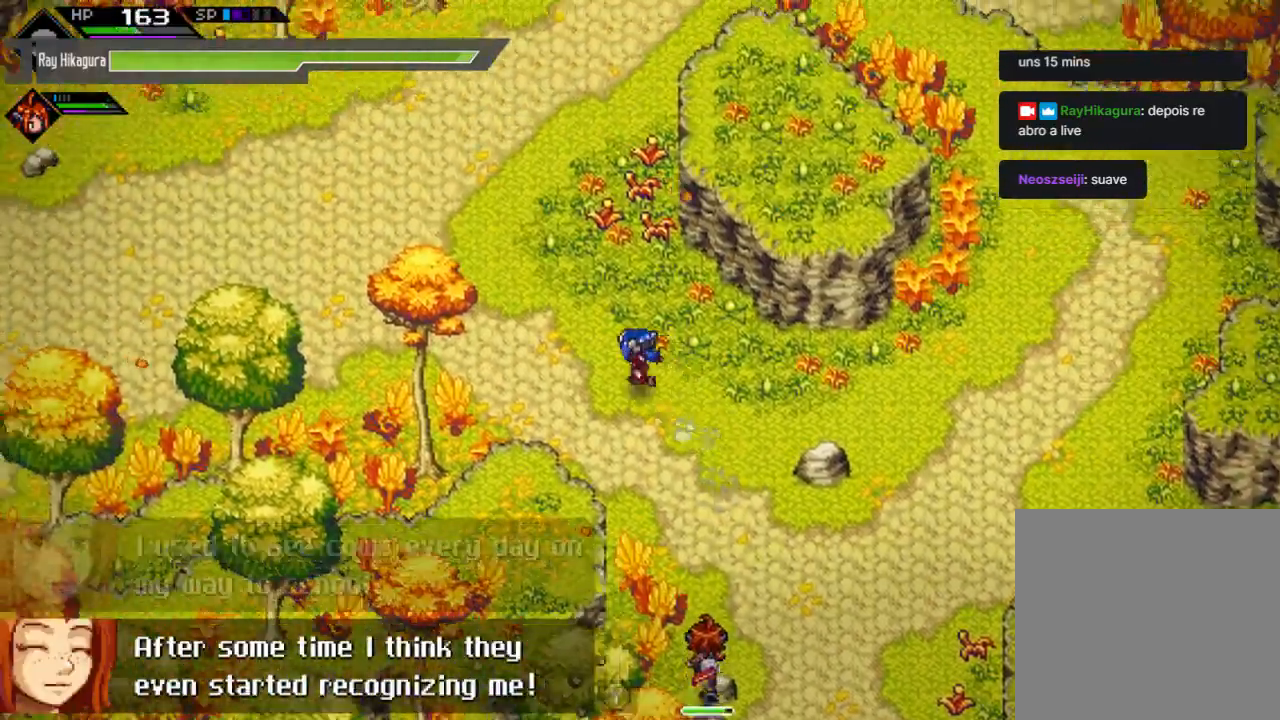
{"buttons": [], "left_stick": "left", "right_stick": "center", "events": [[233, "left_stick", "left"]]}
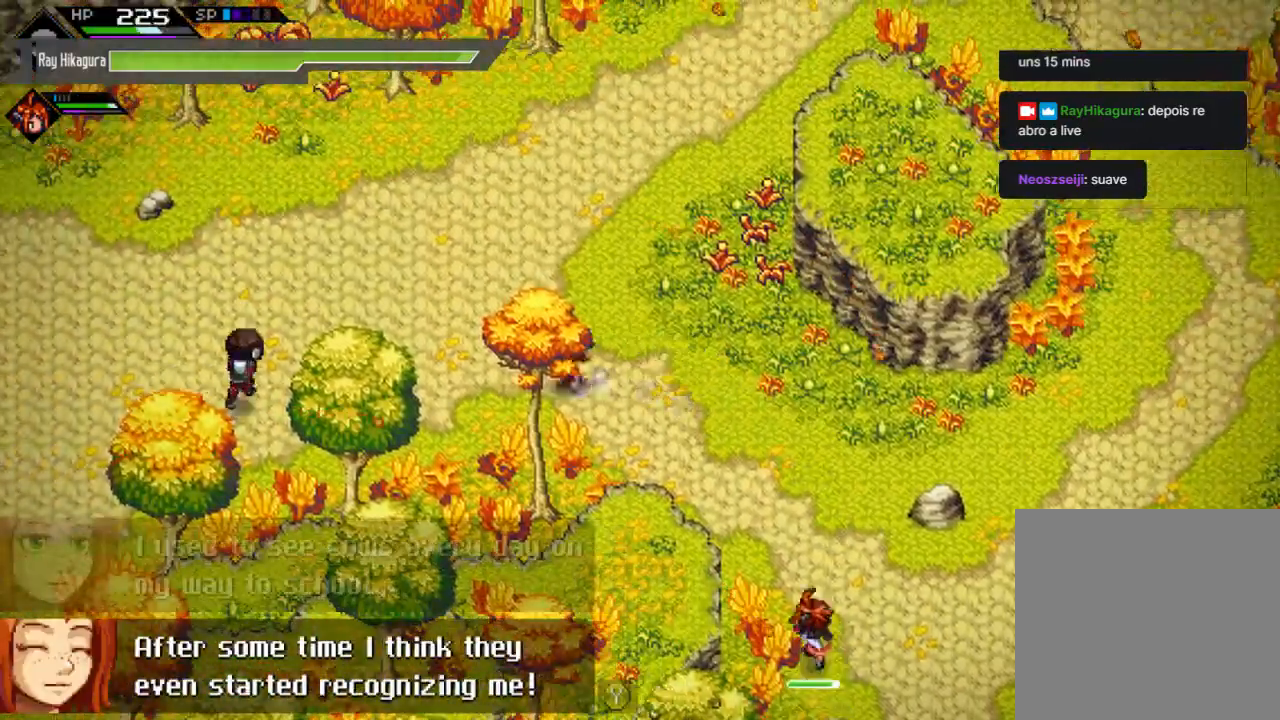
{"buttons": [], "left_stick": "left", "right_stick": "center", "events": []}
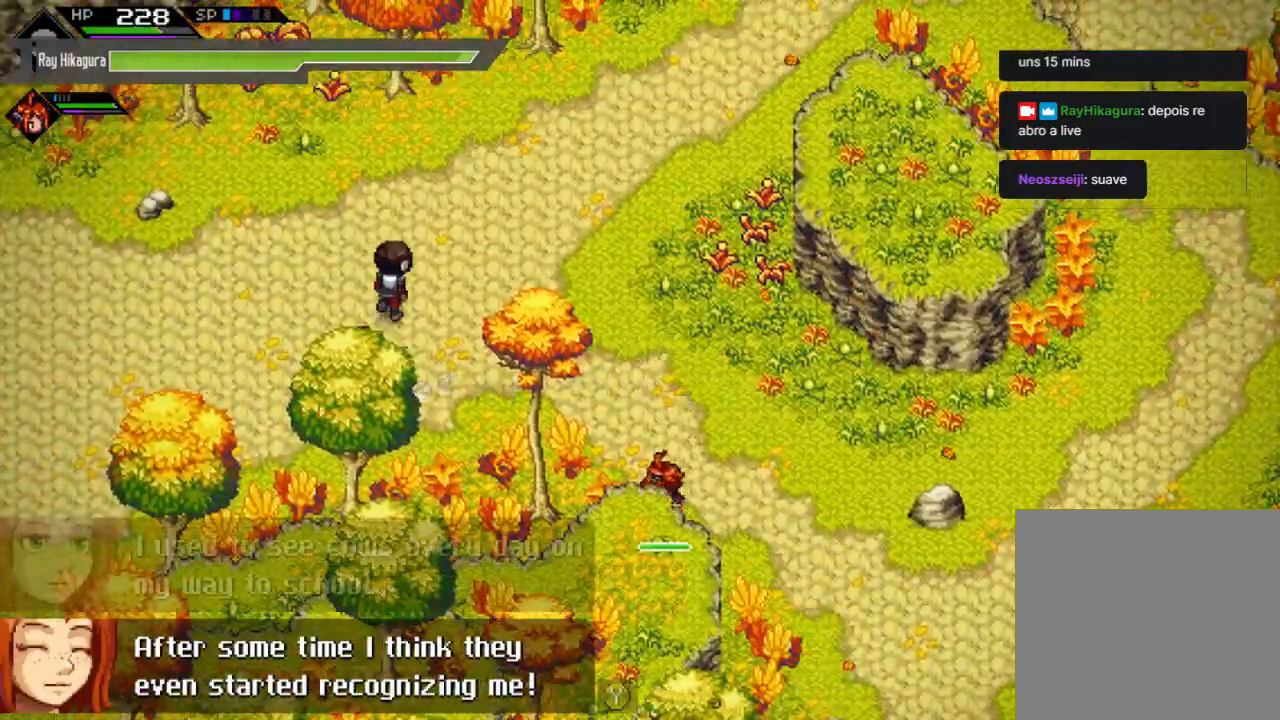
{"buttons": [], "left_stick": "left", "right_stick": "center", "events": []}
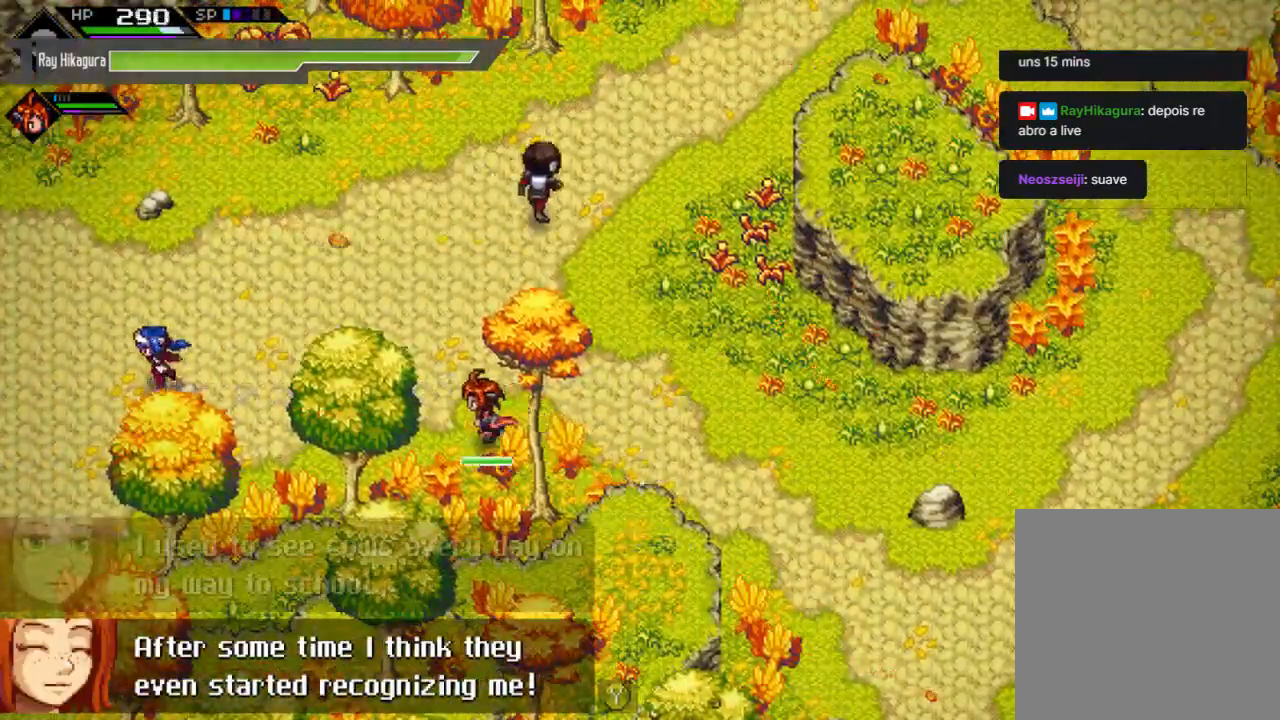
{"buttons": [], "left_stick": "left", "right_stick": "center", "events": []}
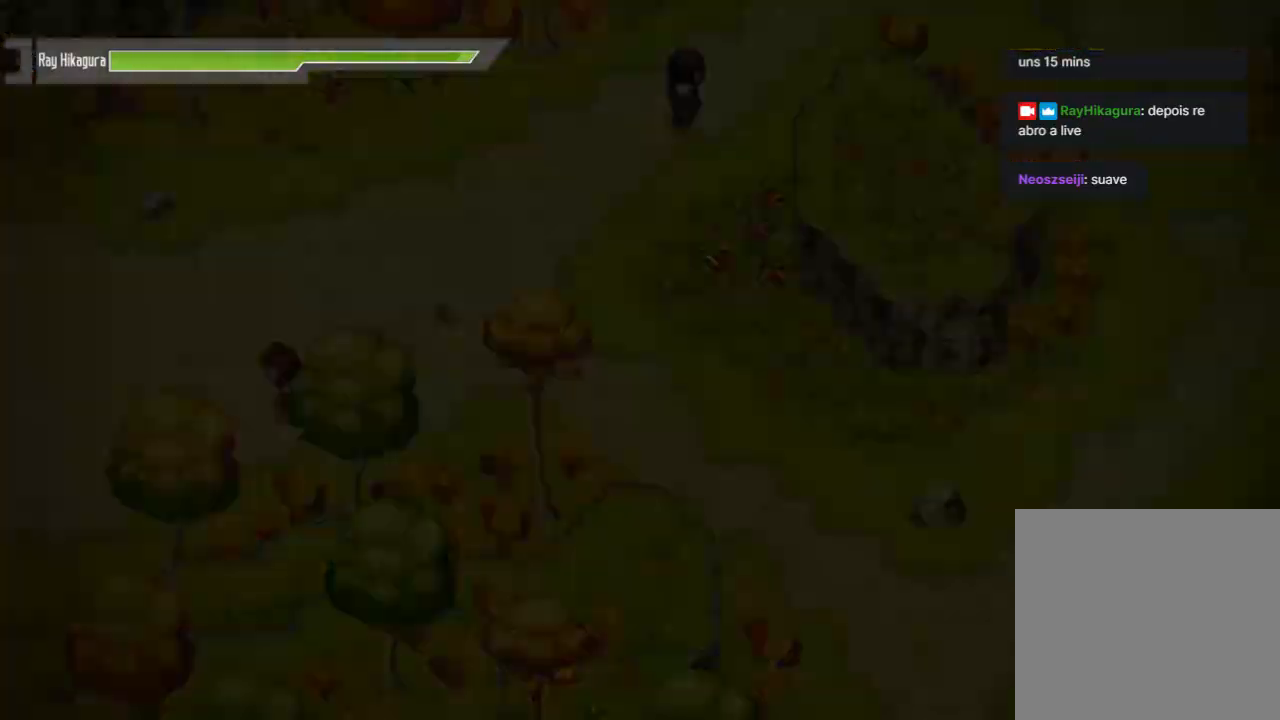
{"buttons": [], "left_stick": "left", "right_stick": "center", "events": []}